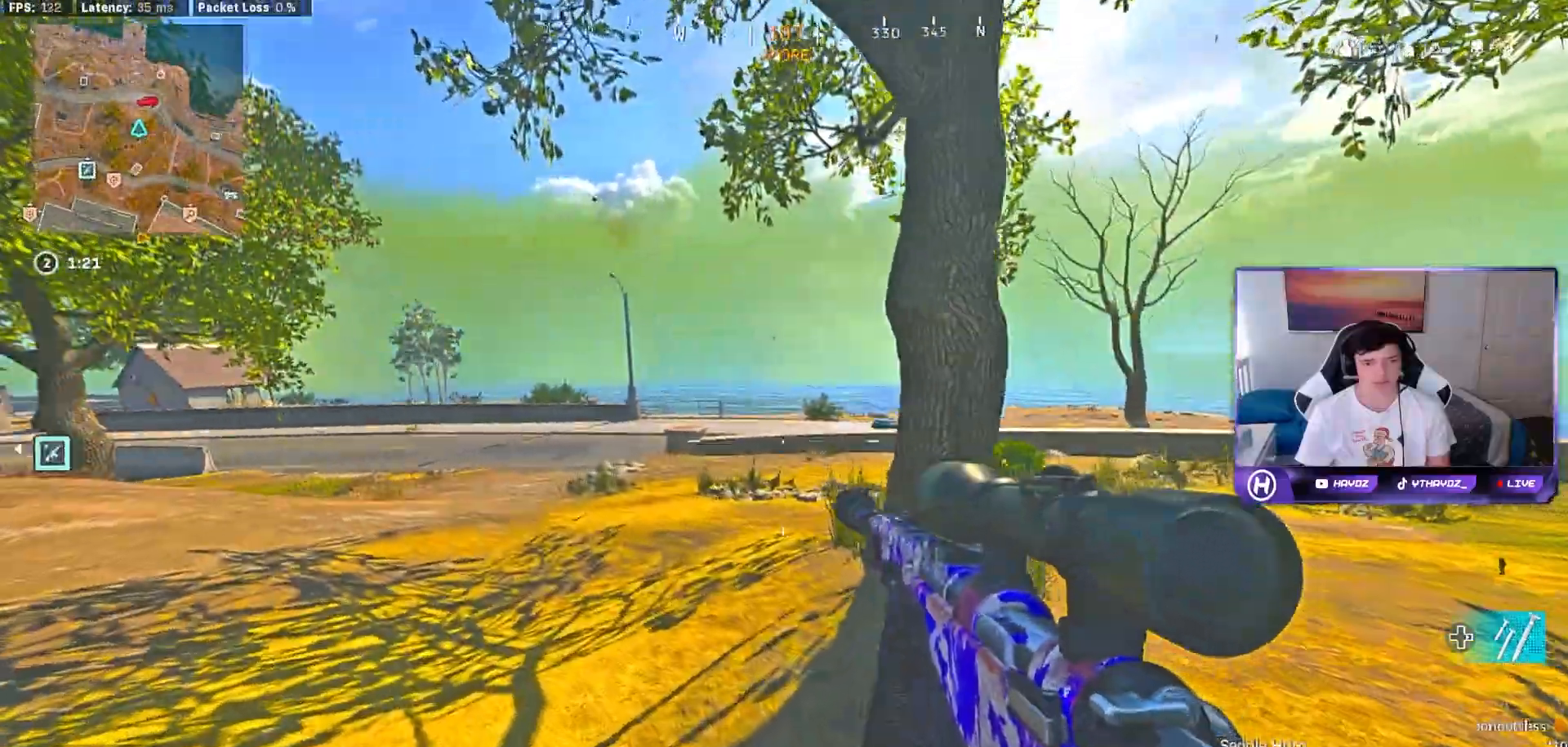
Gameplay with a controller (Xbox layout); each line is a JSON object with the inputs held at the frame after it. "events" lists button and stick changes between this image and that frame as [ms after this image, input, new state], when the widget could be followed in between.
{"buttons": ["L2"], "left_stick": "left", "right_stick": "center", "events": [[467, "L2", "down"]]}
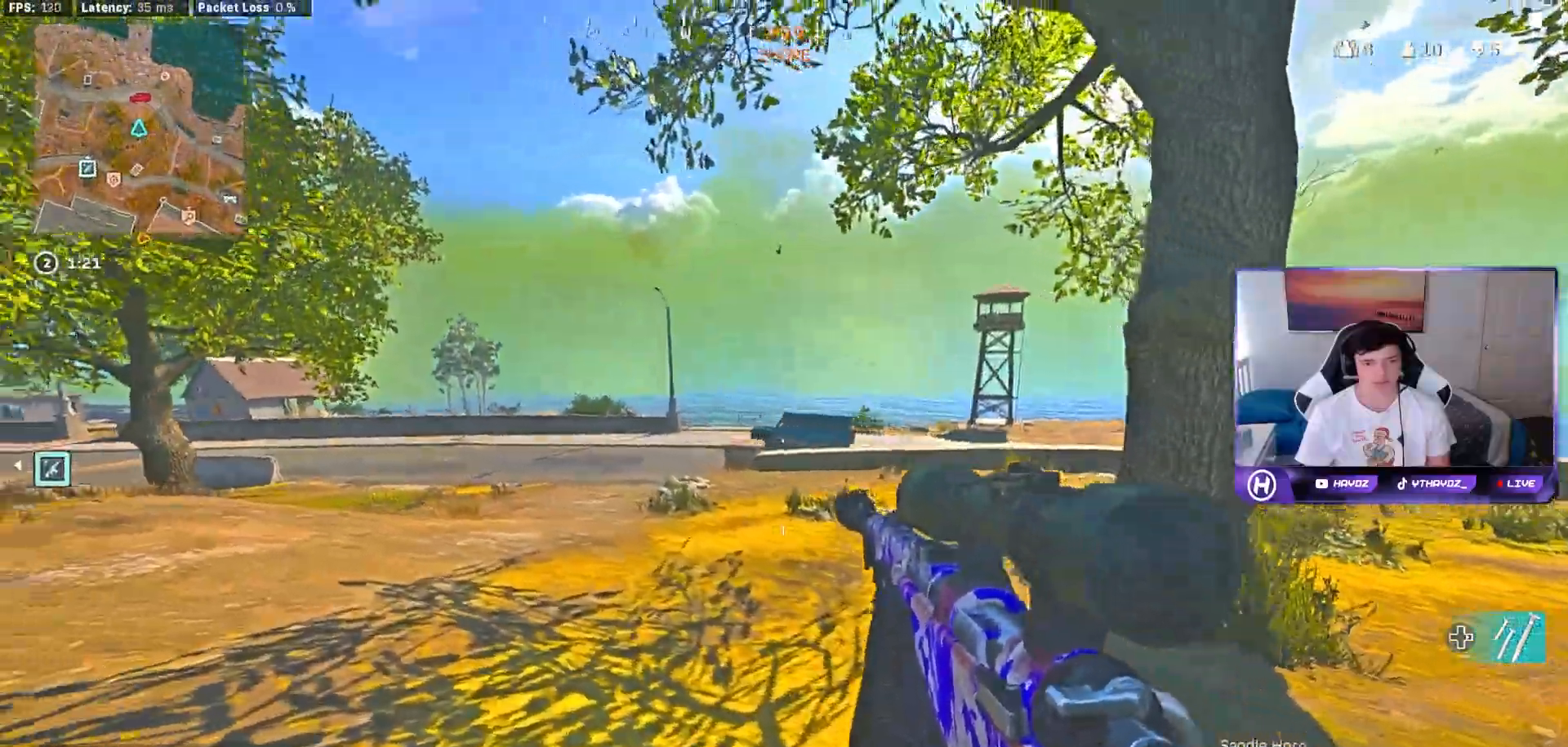
{"buttons": [], "left_stick": "right", "right_stick": "down-left"}
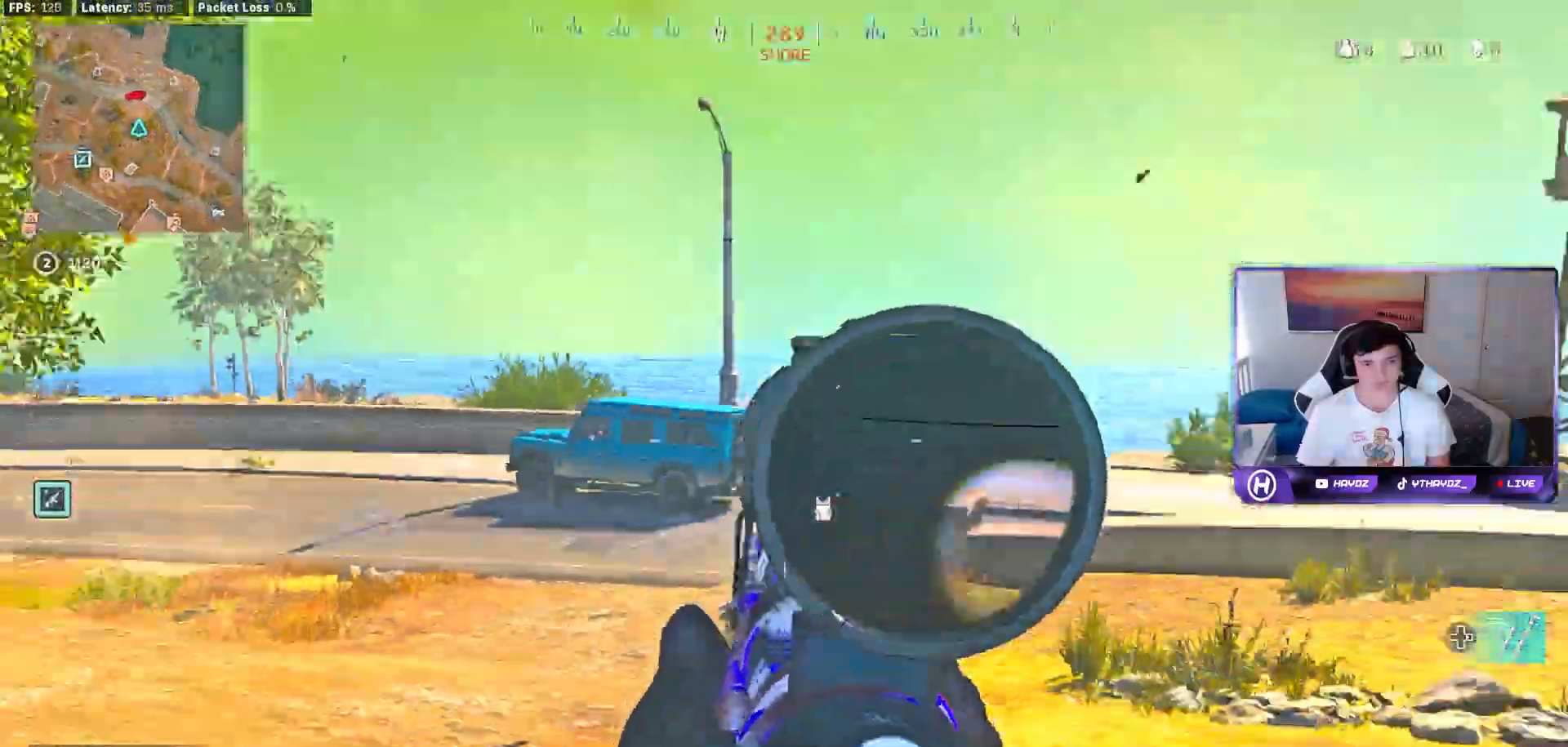
{"buttons": ["R3"], "left_stick": "right", "right_stick": "center", "events": [[450, "R3", "down"], [450, "right_stick", "center"]]}
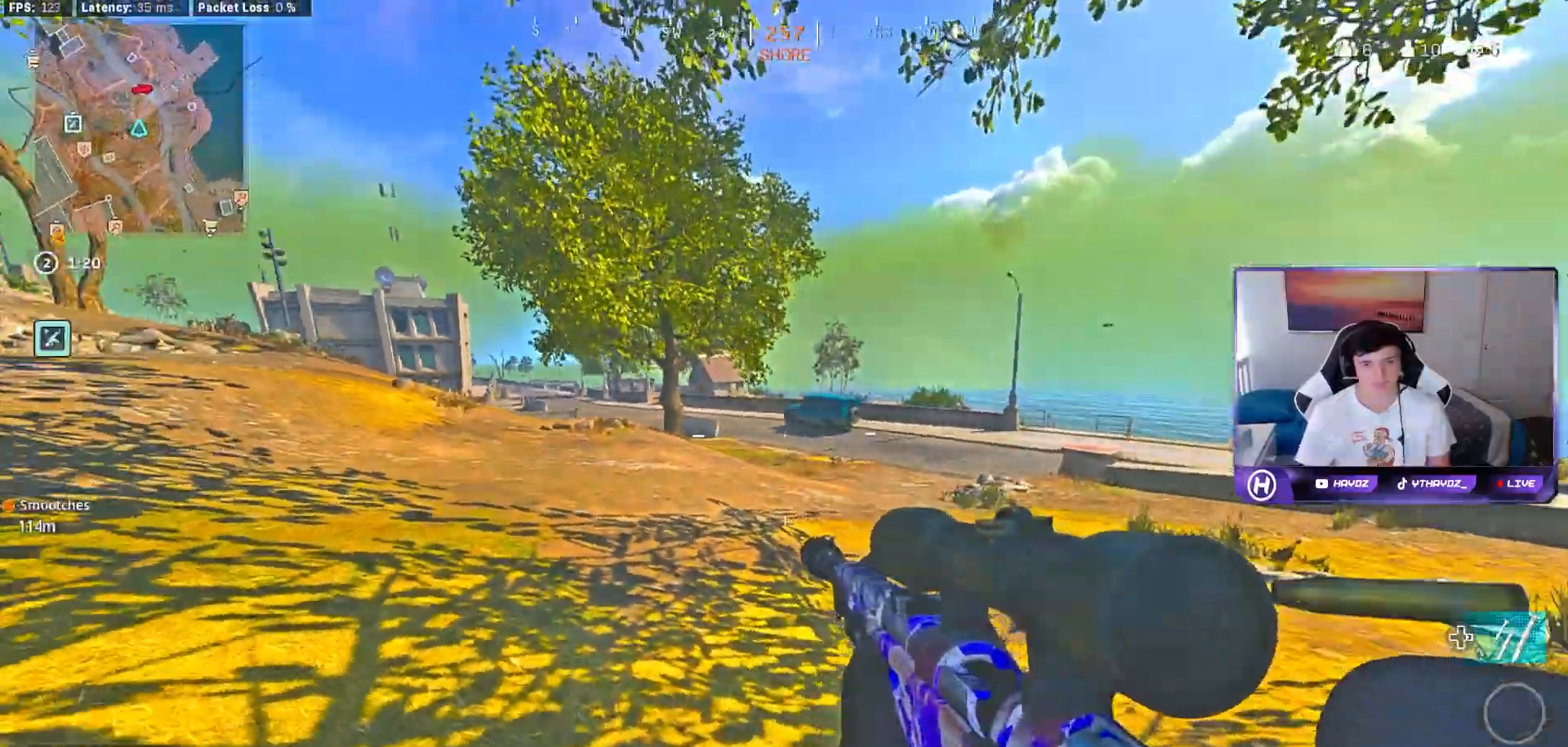
{"buttons": [], "left_stick": "left", "right_stick": "center", "events": [[50, "R3", "up"], [133, "R3", "down"], [167, "left_stick", "center"], [217, "R3", "up"], [283, "left_stick", "left"]]}
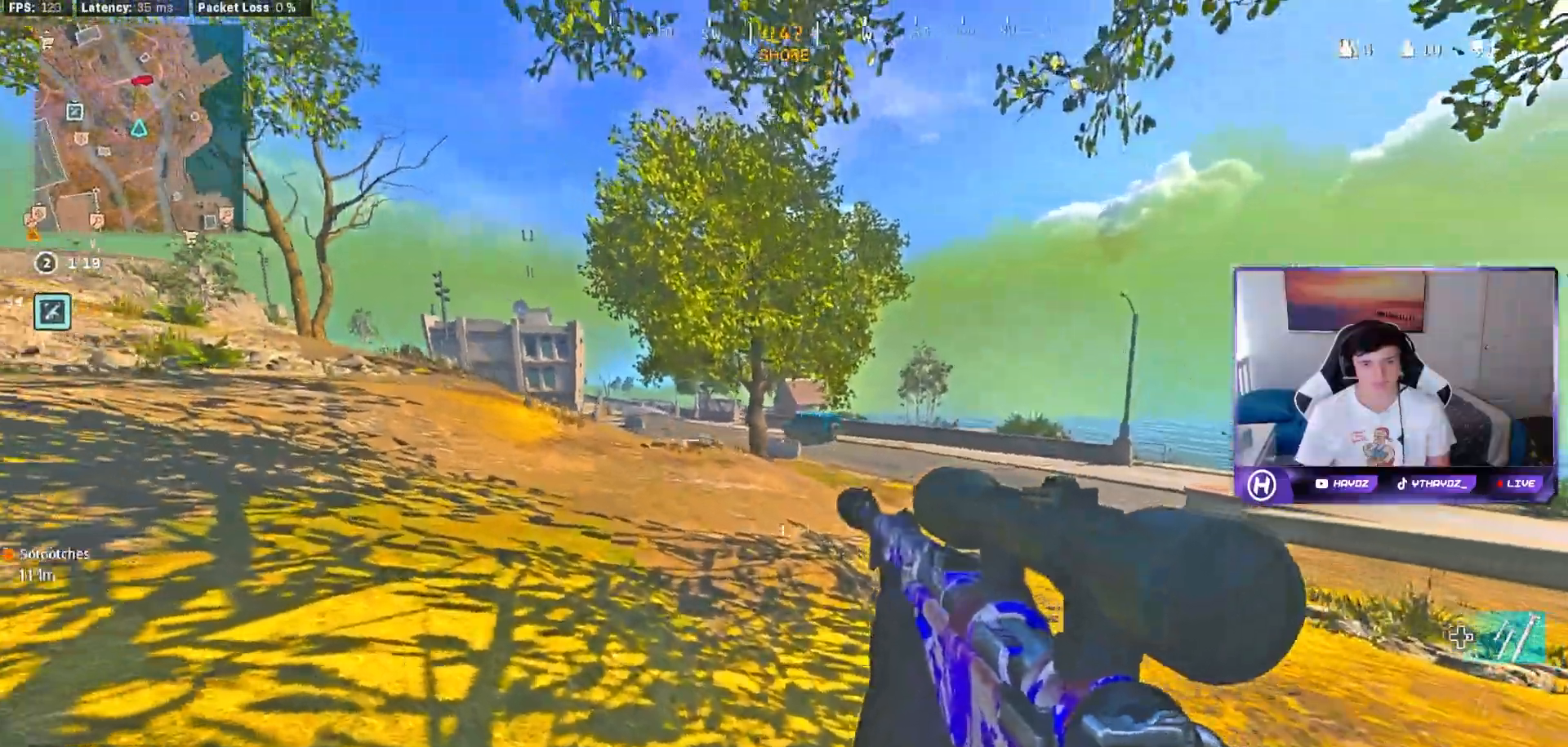
{"buttons": ["L2"], "left_stick": "left", "right_stick": "center", "events": [[317, "L2", "down"]]}
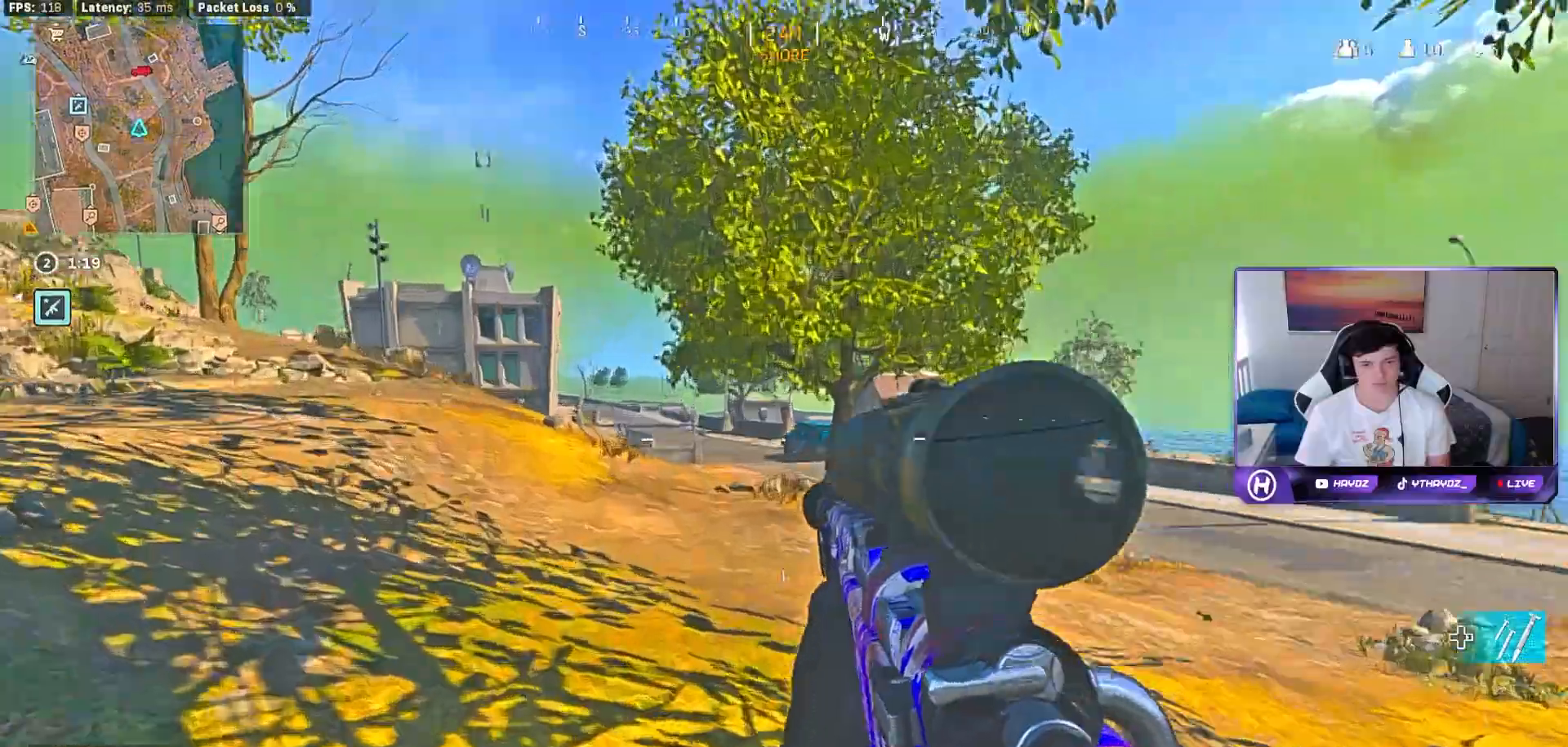
{"buttons": [], "left_stick": "right", "right_stick": "center", "events": [[83, "R2", "down"], [83, "right_stick", "up-left"], [100, "L2", "up"], [133, "right_stick", "center"], [183, "R2", "up"], [217, "left_stick", "right"]]}
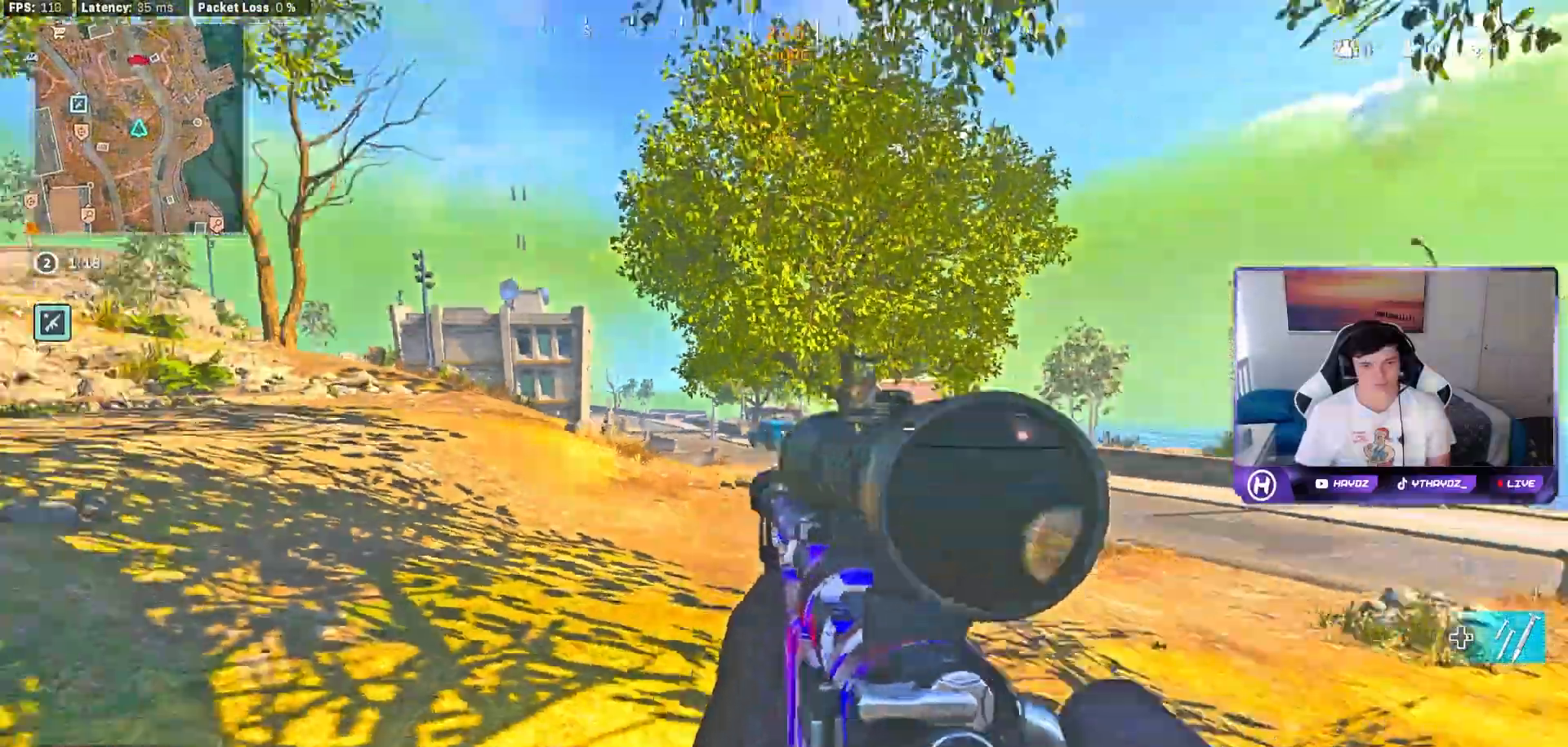
{"buttons": [], "left_stick": "left", "right_stick": "center", "events": [[117, "R3", "down"], [200, "R3", "up"], [317, "R3", "down"], [367, "left_stick", "center"], [400, "R3", "up"], [433, "left_stick", "left"]]}
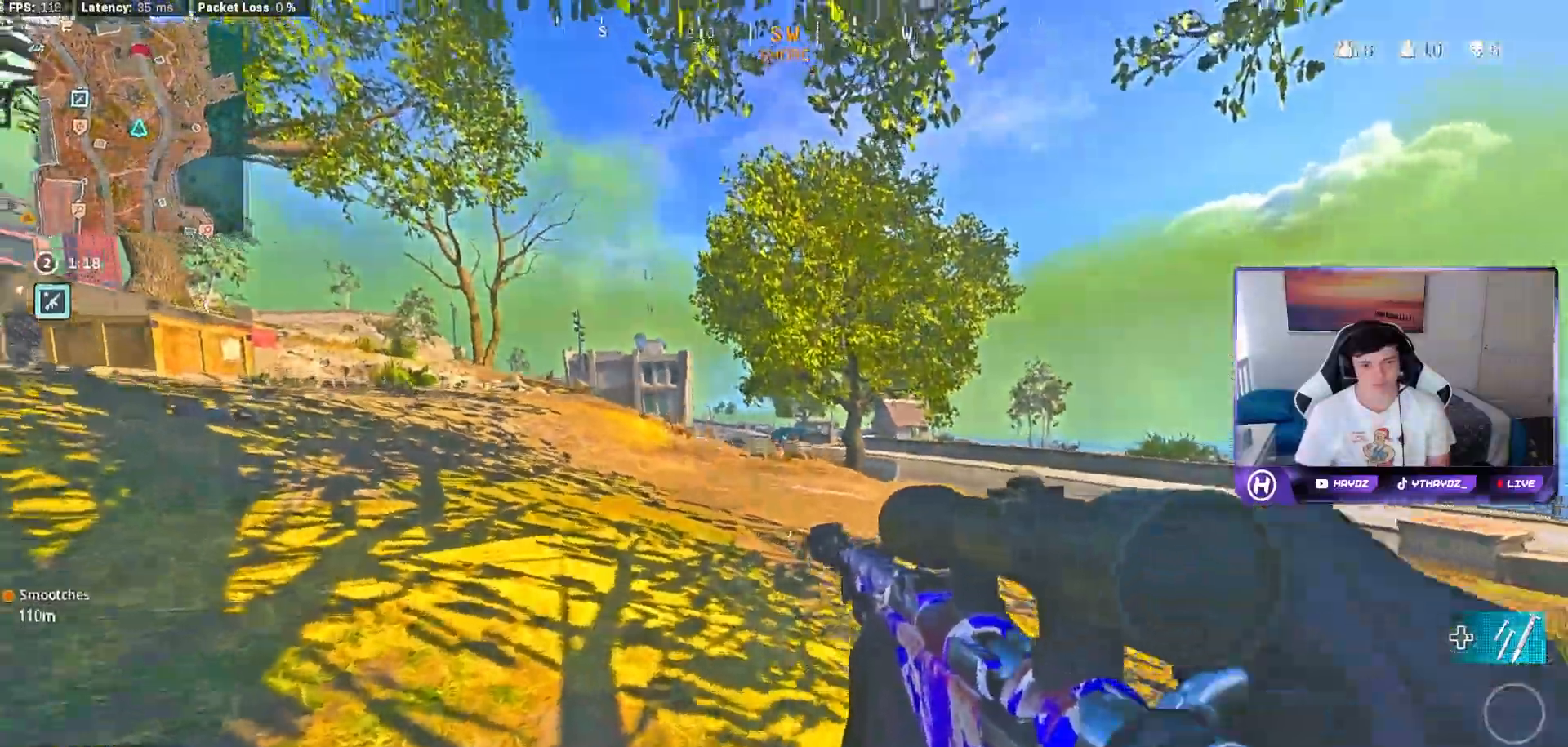
{"buttons": ["L2"], "left_stick": "left", "right_stick": "center", "events": [[217, "L2", "down"]]}
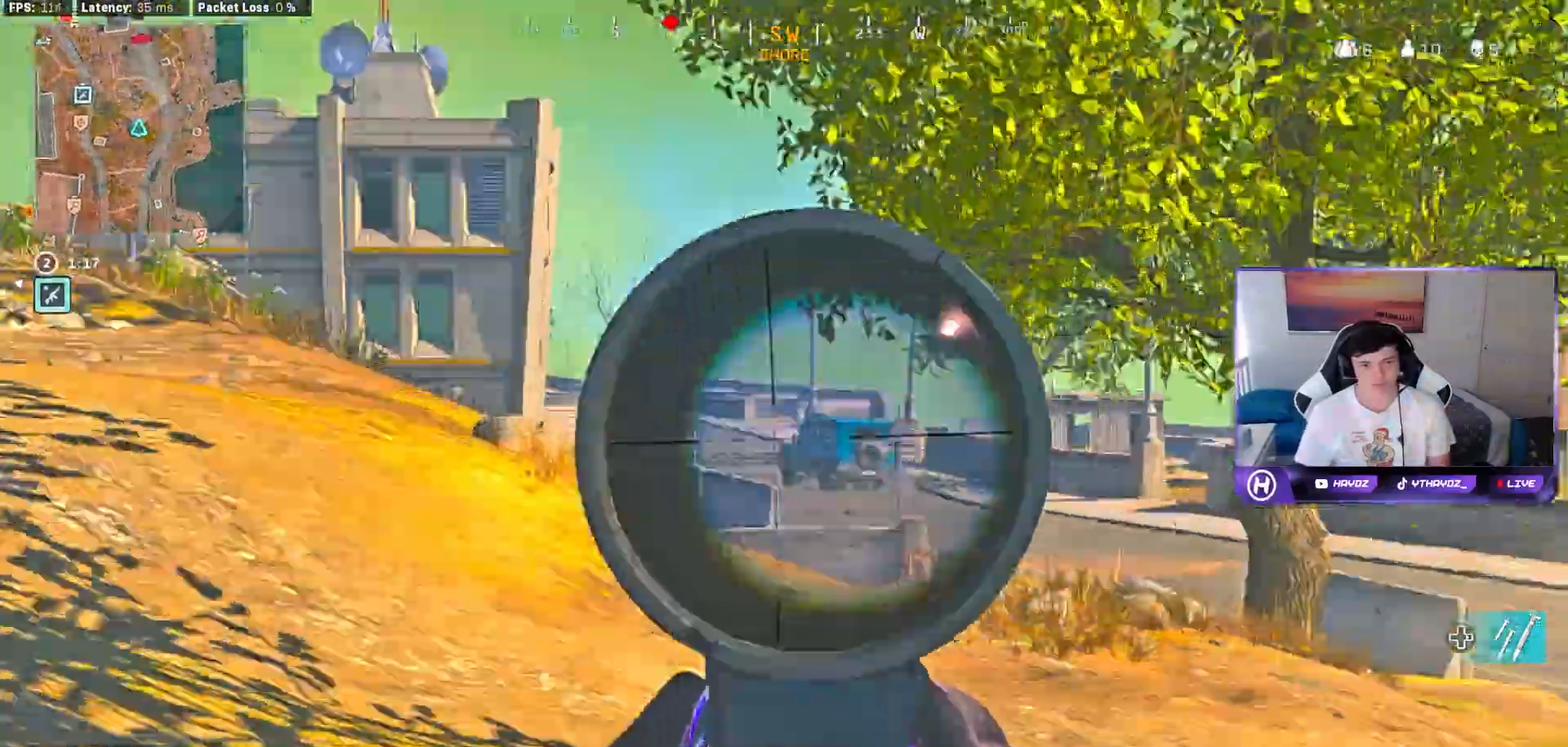
{"buttons": [], "left_stick": "right", "right_stick": "down-right", "events": [[83, "L2", "up"], [100, "R2", "down"], [183, "R2", "up"], [200, "left_stick", "center"], [250, "left_stick", "right"], [283, "right_stick", "down-right"]]}
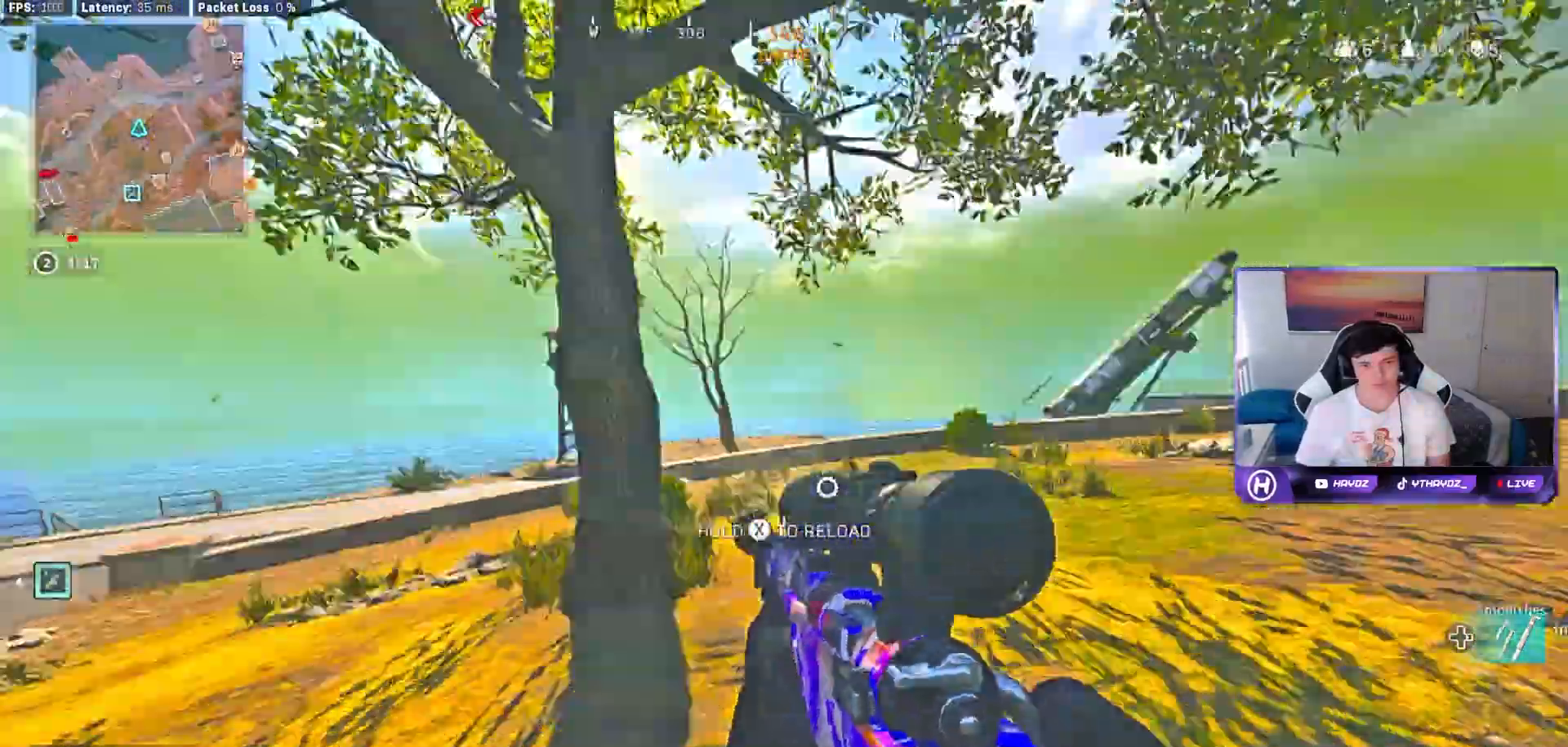
{"buttons": ["A"], "left_stick": "up", "right_stick": "center"}